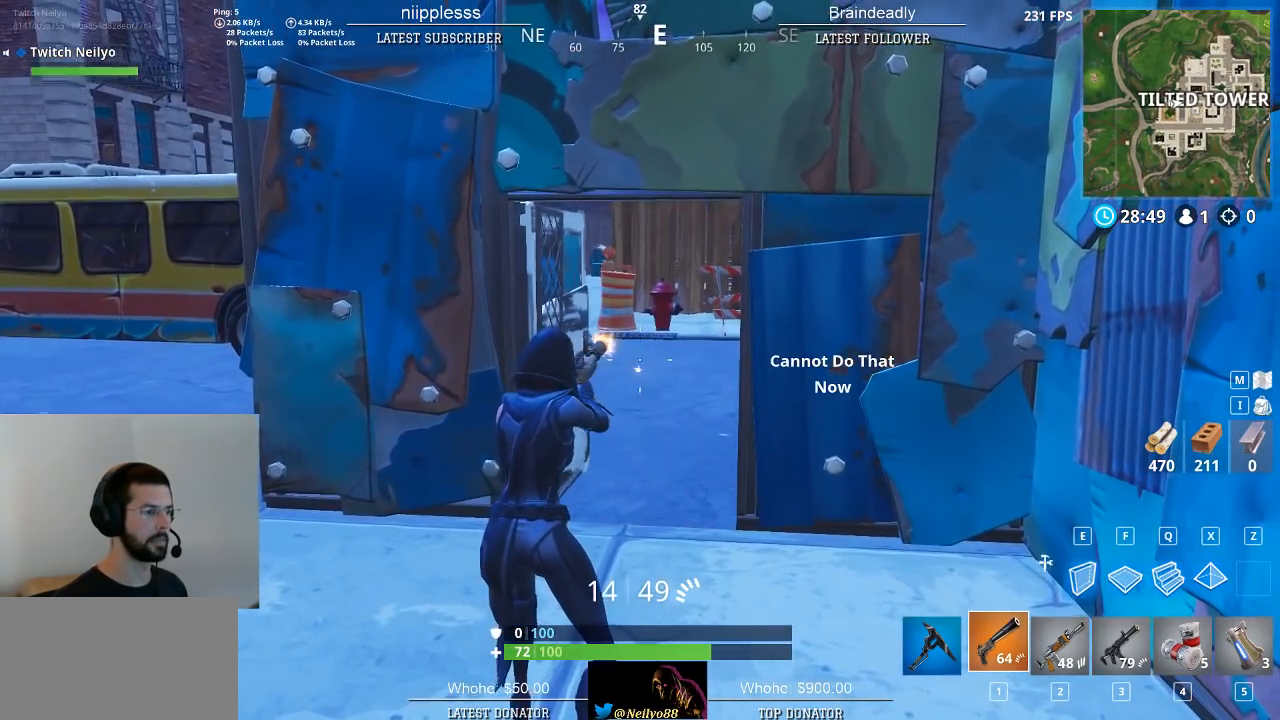
Gameplay with keyboard and mouse; each line is a JSON object with the keys and mouse buttons held at the frame after it. "events" lists presses ("down") and releases ("up") of "1", "2", "3", "4", "5", "a", "alt", "c", "caps_lock", "ctrl", "d", "e", "f", "g", "q", "r", "s", "space", "t", "tab", "v", "w", "x", "z", "mouse_left", "mouse_wheel" and "mouse_right" between this image and that frame as [ms after this image, input, new state], when the widget could be followed in between. "mouse_left", "mouse_wheel", "mouse_right" = the "left", "wheel", "right" buttons of the "mouse" list. No other keys are recorded. "wheel" means that the mouse wheel is clicked or scrolled. "mouse_move" is the direction in which the mouse moves at that frame (one of eight, or "still"), when it could be read.
{"keys": [], "mouse": [], "mouse_move": "still", "events": [[67, "mouse_left", "up"]]}
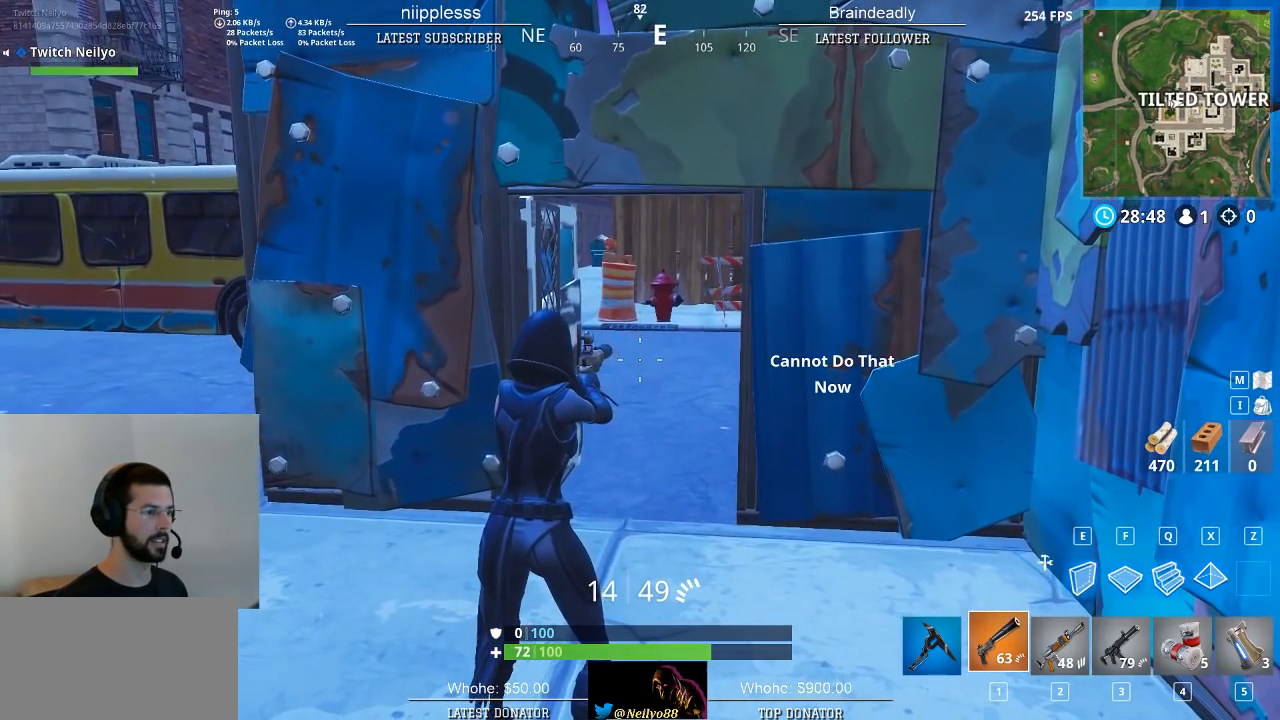
{"keys": [], "mouse": [], "mouse_move": "still", "events": [[317, "r", "down"], [417, "r", "up"]]}
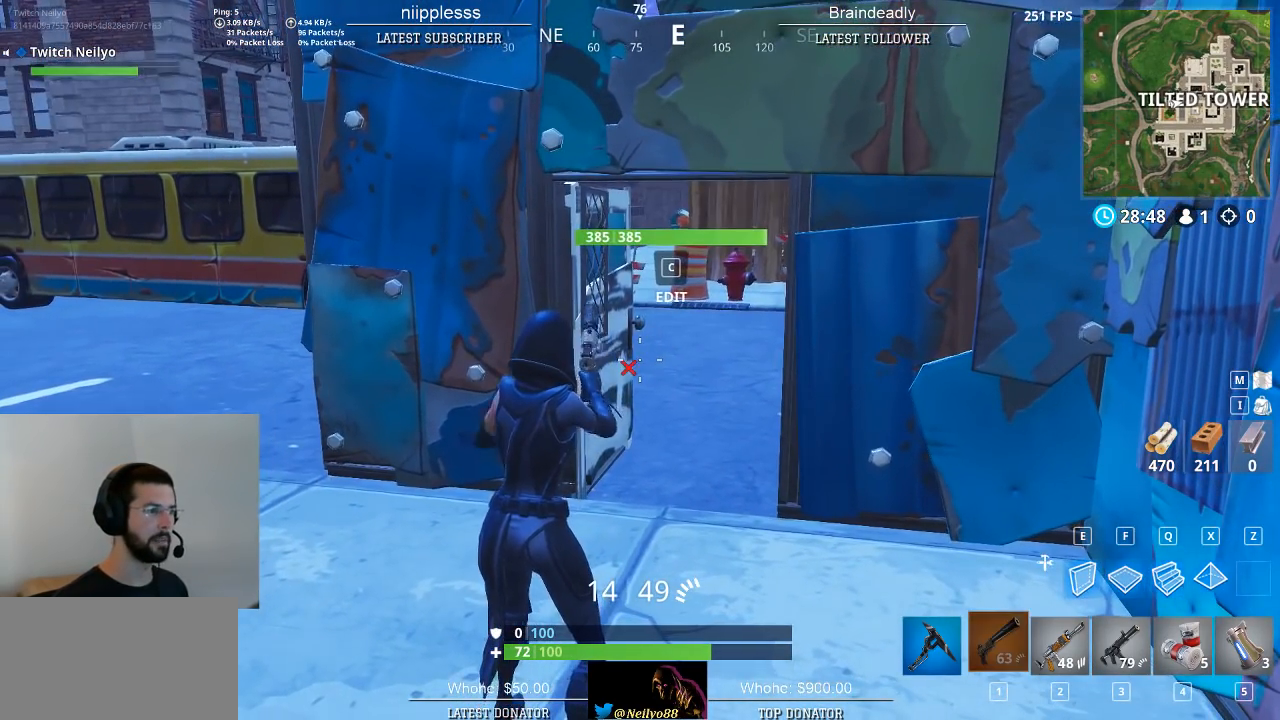
{"keys": [], "mouse": [], "mouse_move": "still", "events": []}
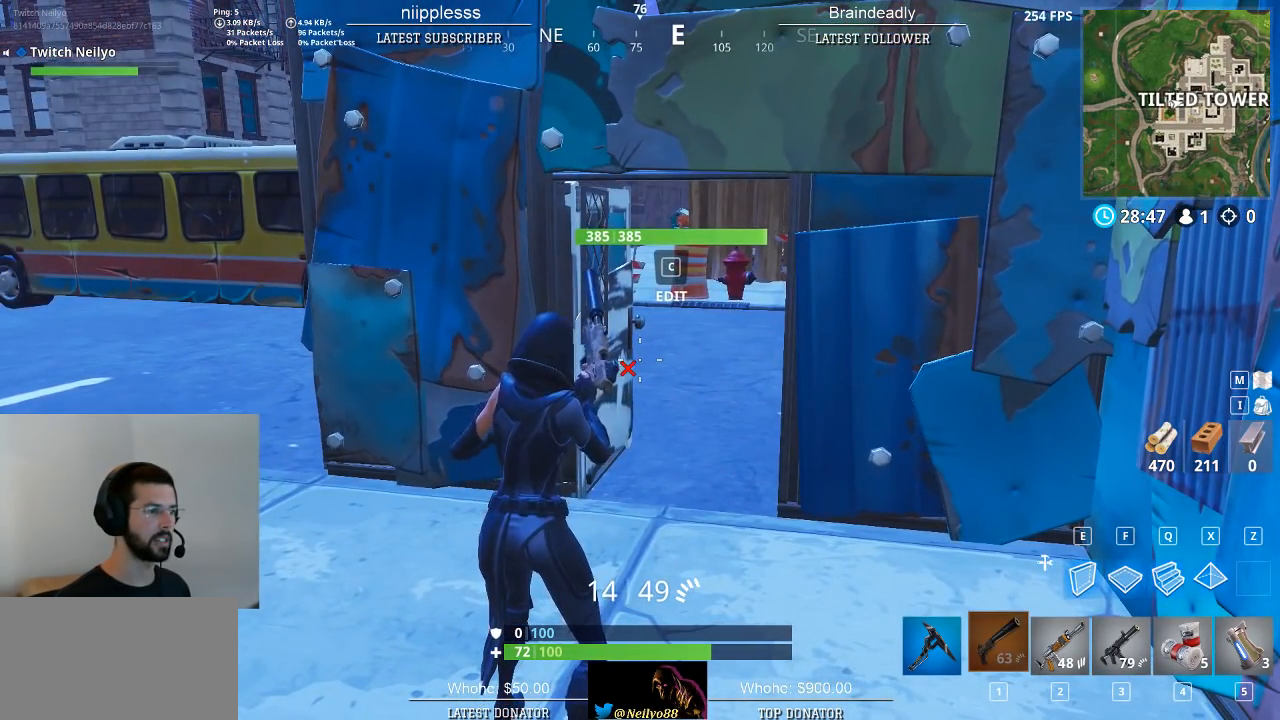
{"keys": ["d"], "mouse": [], "mouse_move": "still", "events": [[67, "d", "down"], [450, "s", "down"], [483, "s", "up"]]}
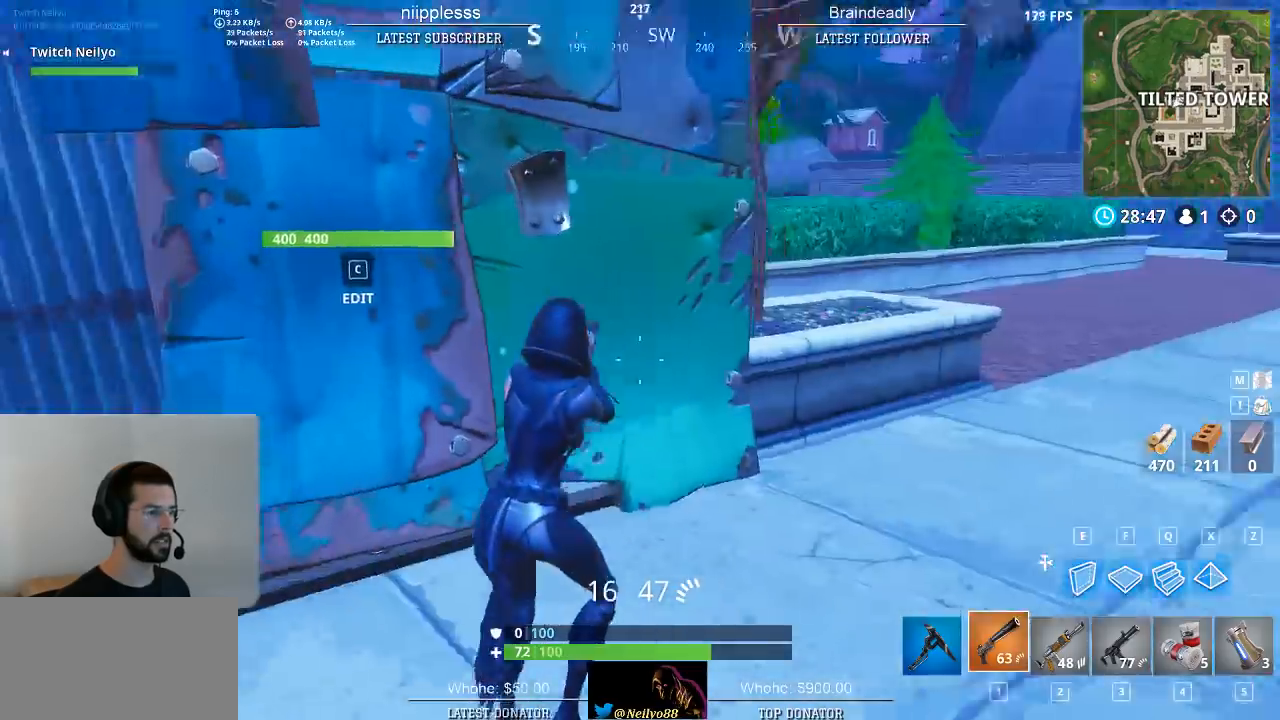
{"keys": ["d", "w"], "mouse": [], "mouse_move": "up", "events": [[233, "w", "down"]]}
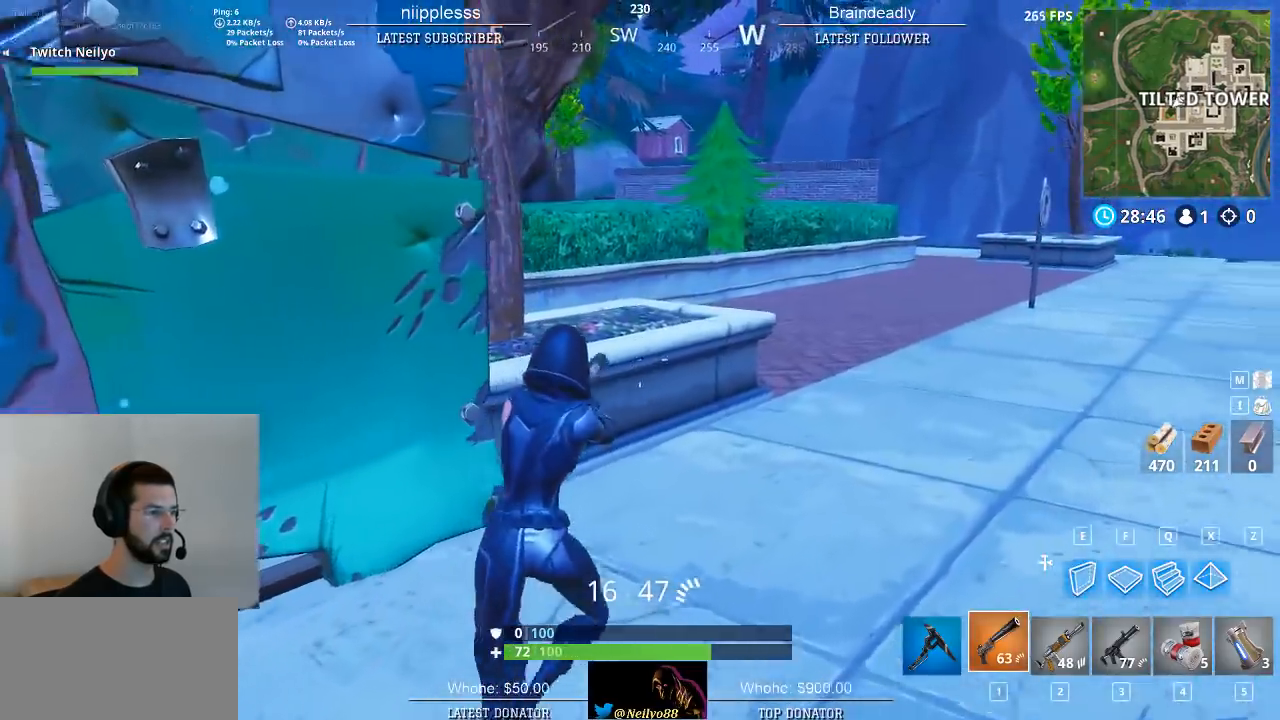
{"keys": ["space", "w"], "mouse": [], "mouse_move": "left", "events": [[383, "space", "down"], [433, "d", "up"]]}
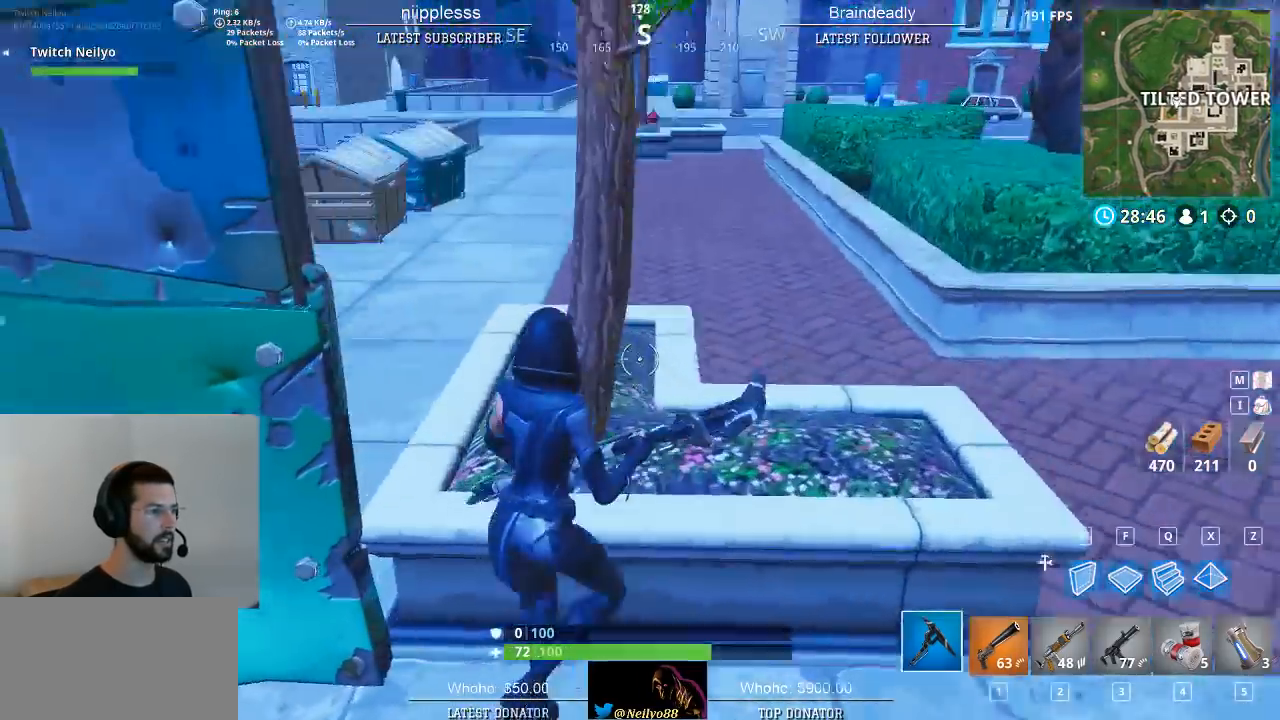
{"keys": ["a"], "mouse": [], "mouse_move": "still", "events": [[17, "space", "up"], [67, "r", "down"], [117, "a", "down"], [167, "r", "up"], [217, "w", "up"]]}
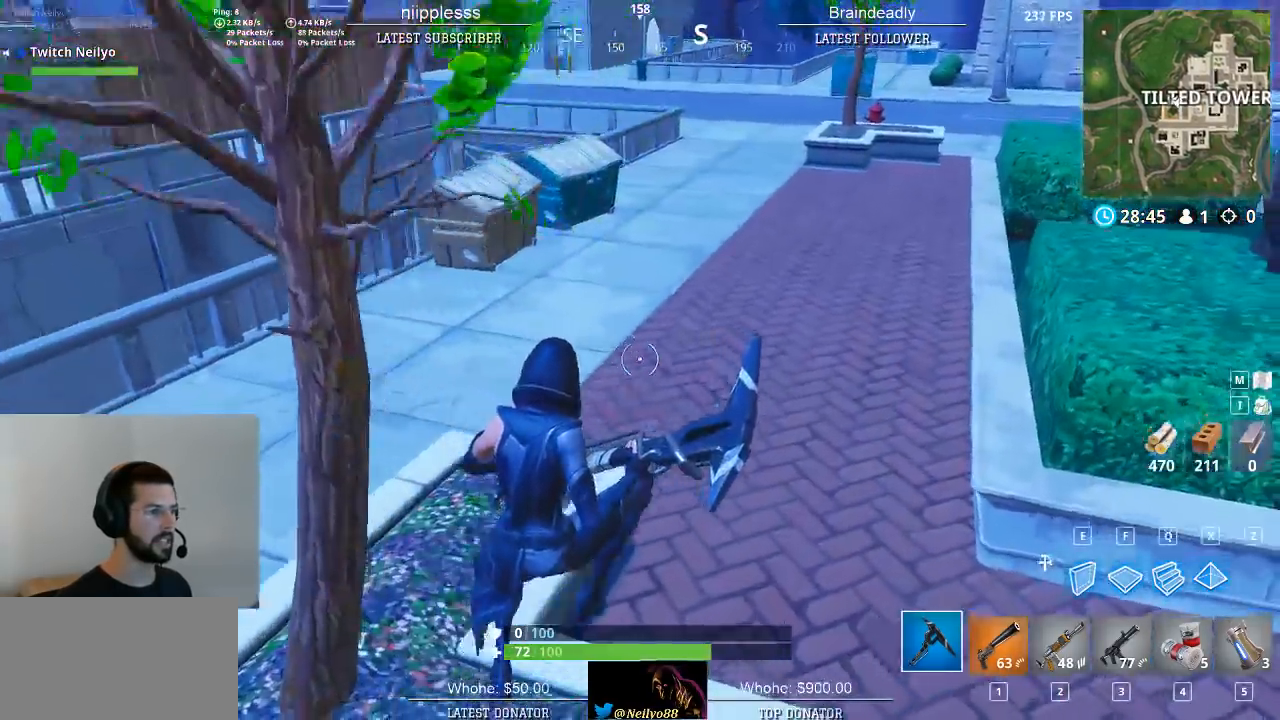
{"keys": ["a", "w"], "mouse": [], "mouse_move": "still", "events": [[133, "r", "down"], [183, "r", "up"], [467, "w", "down"]]}
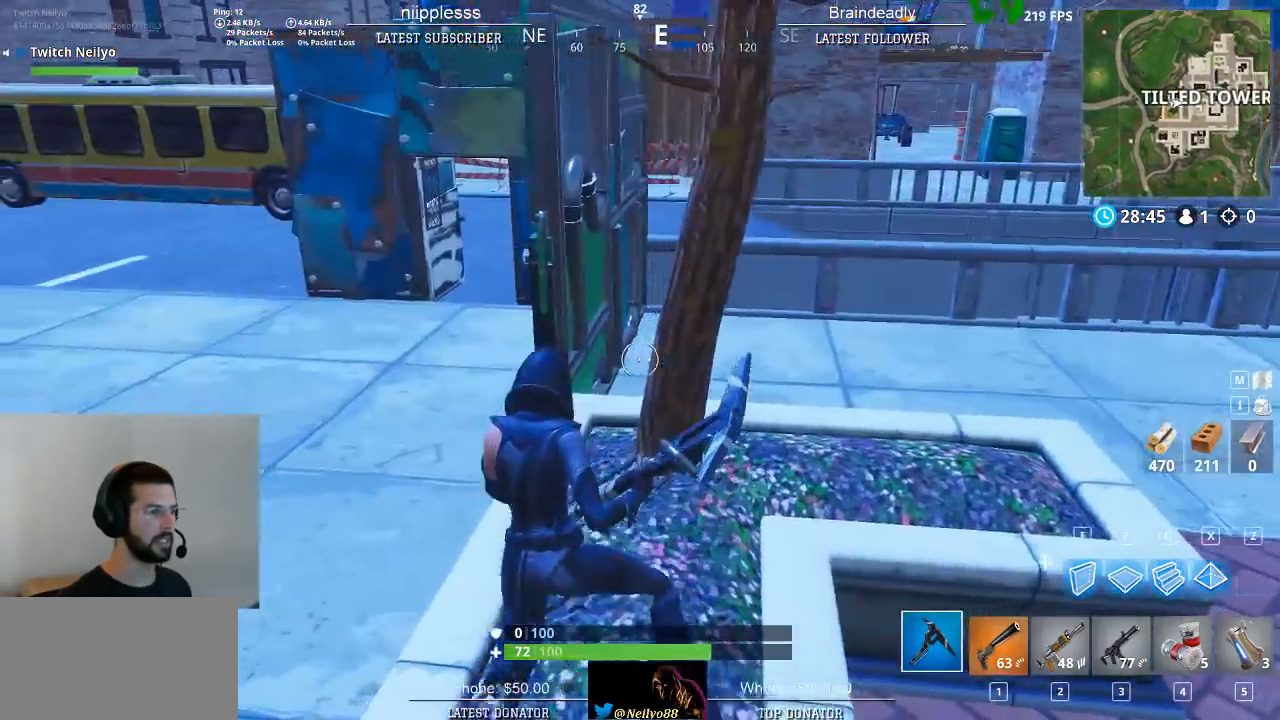
{"keys": ["a"], "mouse": [], "mouse_move": "still", "events": [[333, "w", "up"]]}
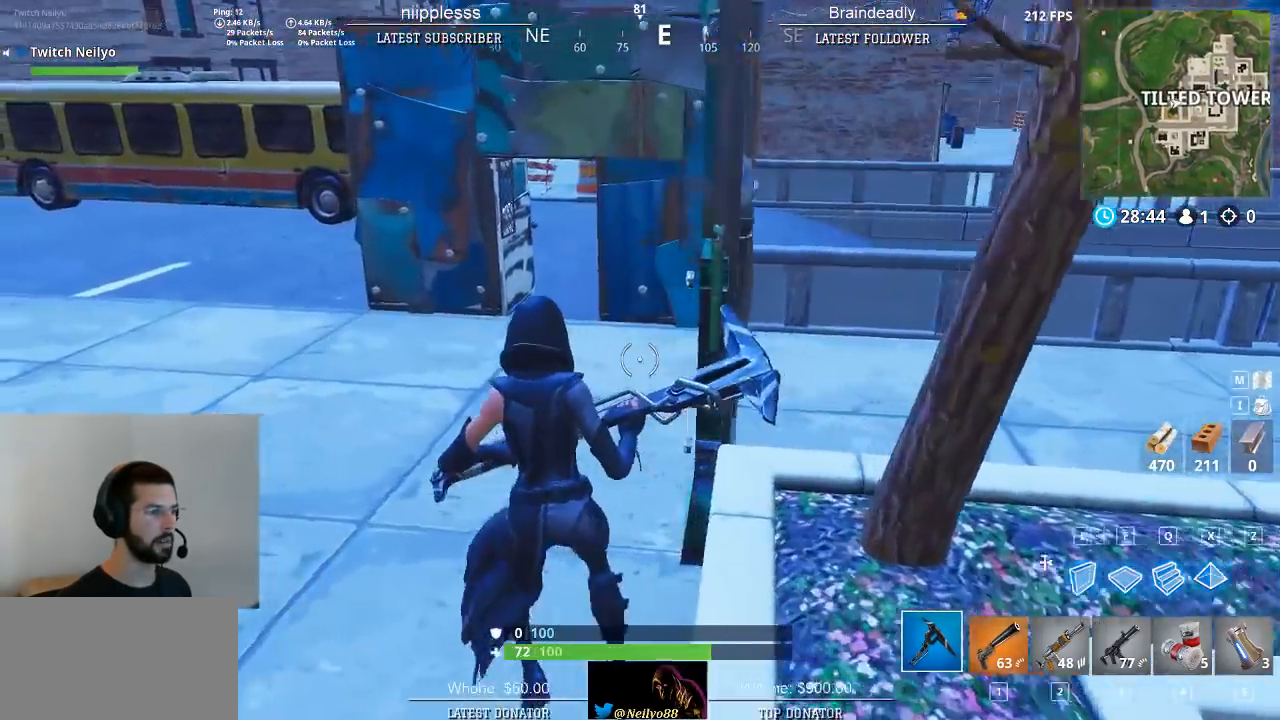
{"keys": ["w"], "mouse": [], "mouse_move": "still", "events": [[17, "w", "down"], [167, "a", "up"]]}
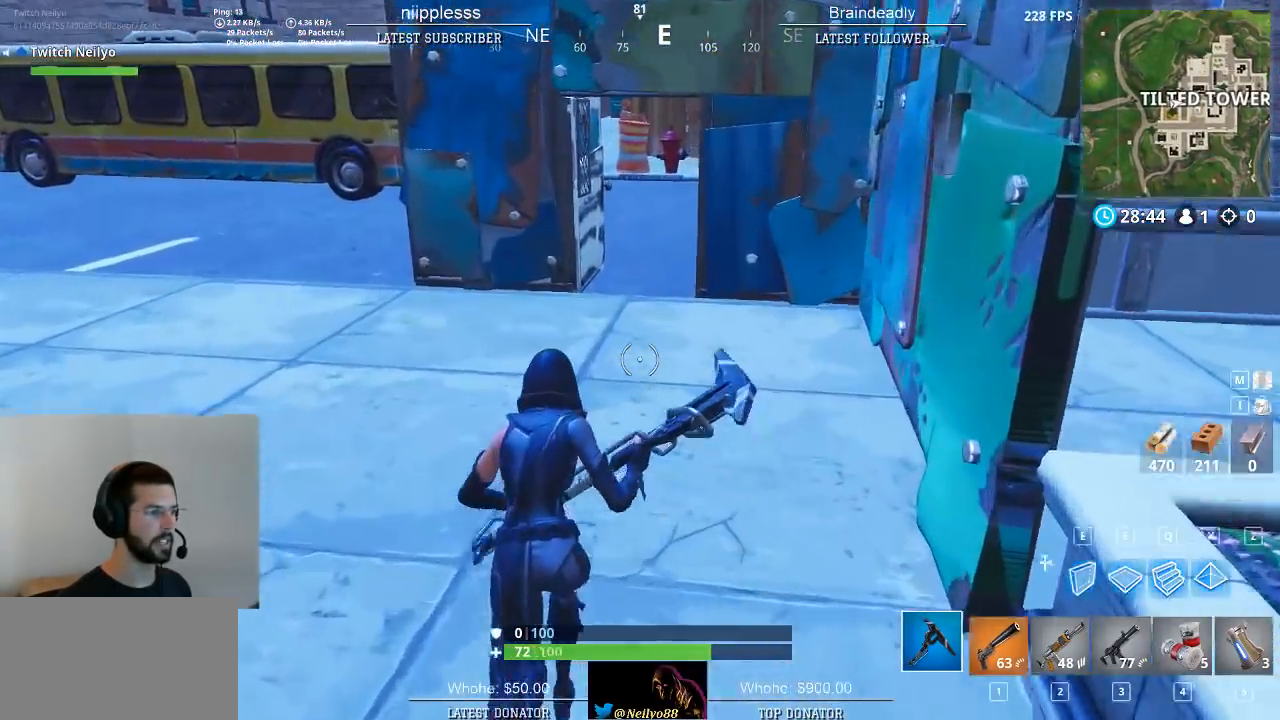
{"keys": ["w"], "mouse": [], "mouse_move": "still", "events": []}
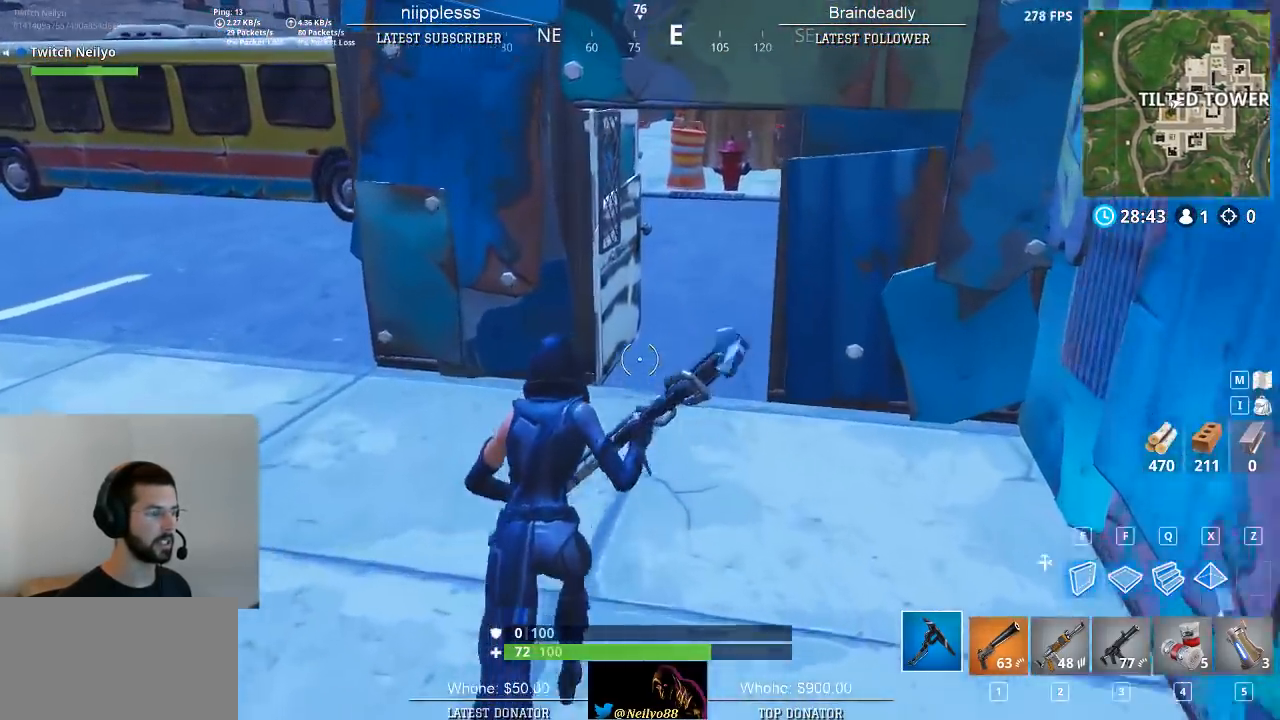
{"keys": [], "mouse": [], "mouse_move": "still", "events": [[100, "d", "down"], [283, "w", "up"], [333, "d", "up"], [333, "mouse_wheel", "down"], [383, "mouse_wheel", "up"]]}
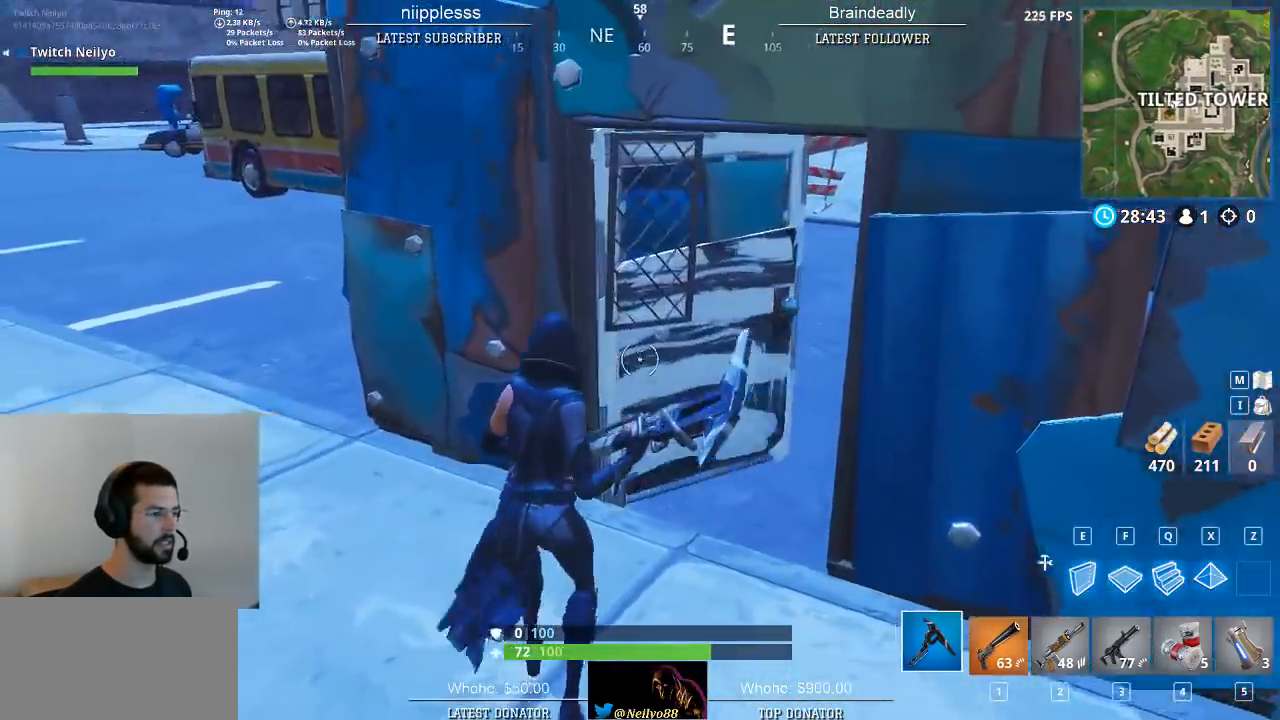
{"keys": ["a"], "mouse": [], "mouse_move": "still", "events": [[17, "a", "down"], [250, "w", "down"], [450, "w", "up"]]}
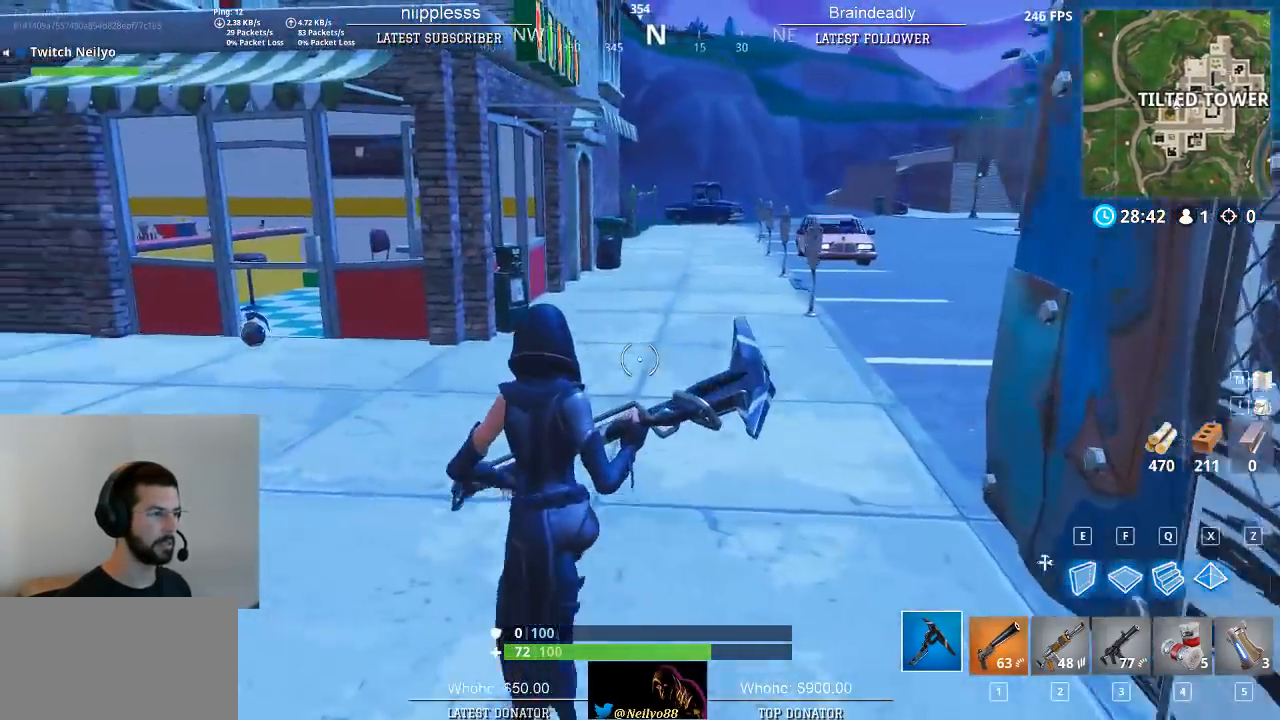
{"keys": ["d", "space"], "mouse": [], "mouse_move": "up", "events": [[183, "s", "down"], [367, "d", "down"], [417, "a", "up"], [417, "space", "down"], [500, "s", "up"]]}
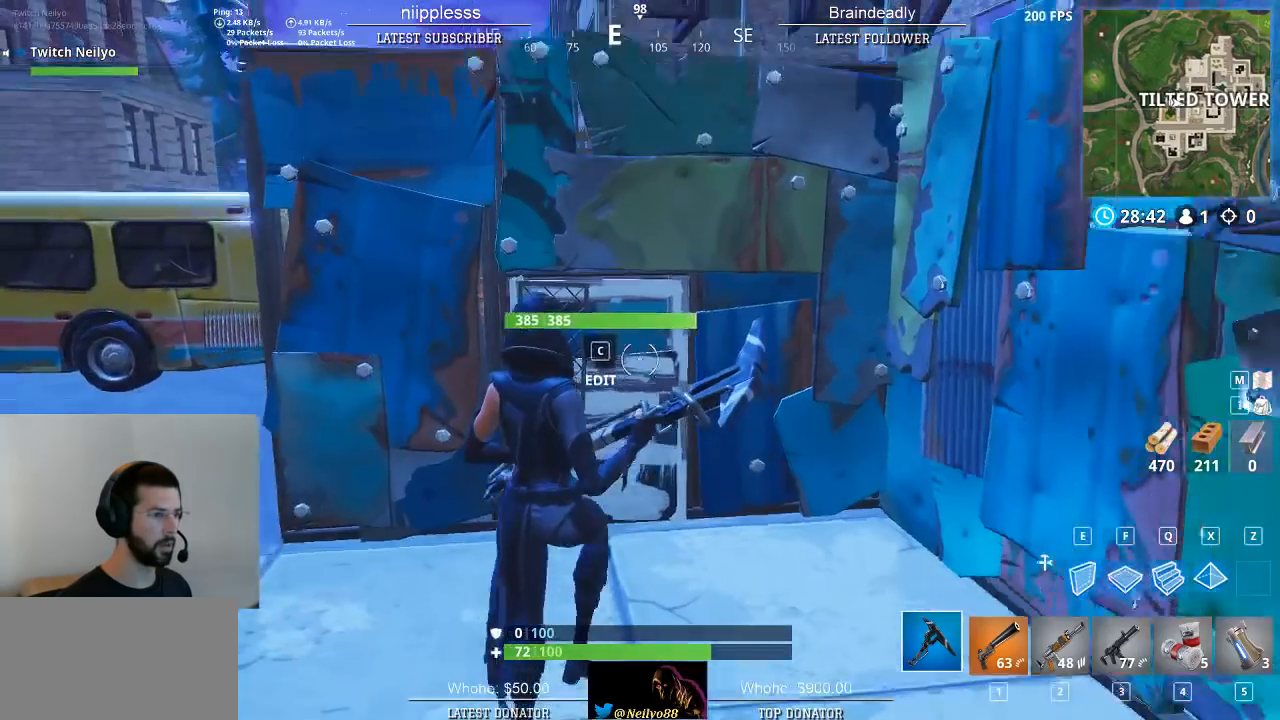
{"keys": [], "mouse": [], "mouse_move": "still", "events": [[100, "space", "up"], [150, "d", "up"]]}
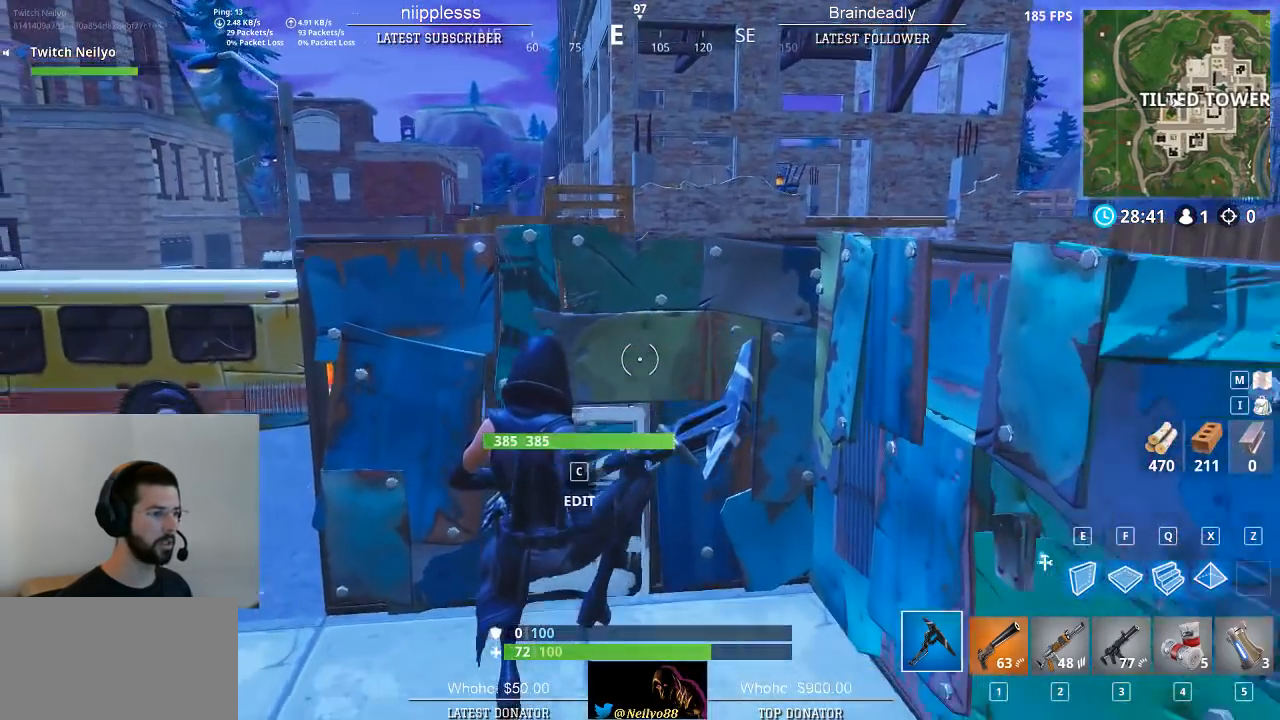
{"keys": [], "mouse": [], "mouse_move": "still", "events": [[217, "s", "down"], [483, "s", "up"]]}
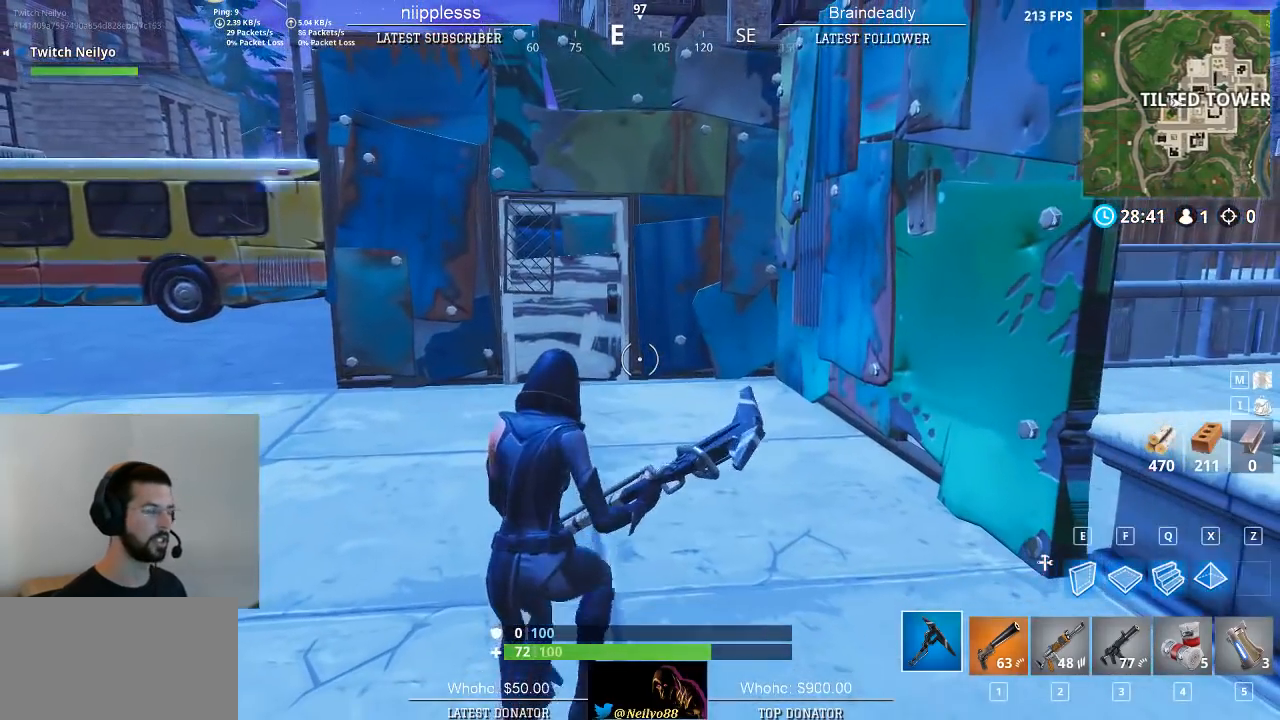
{"keys": [], "mouse": [], "mouse_move": "still", "events": []}
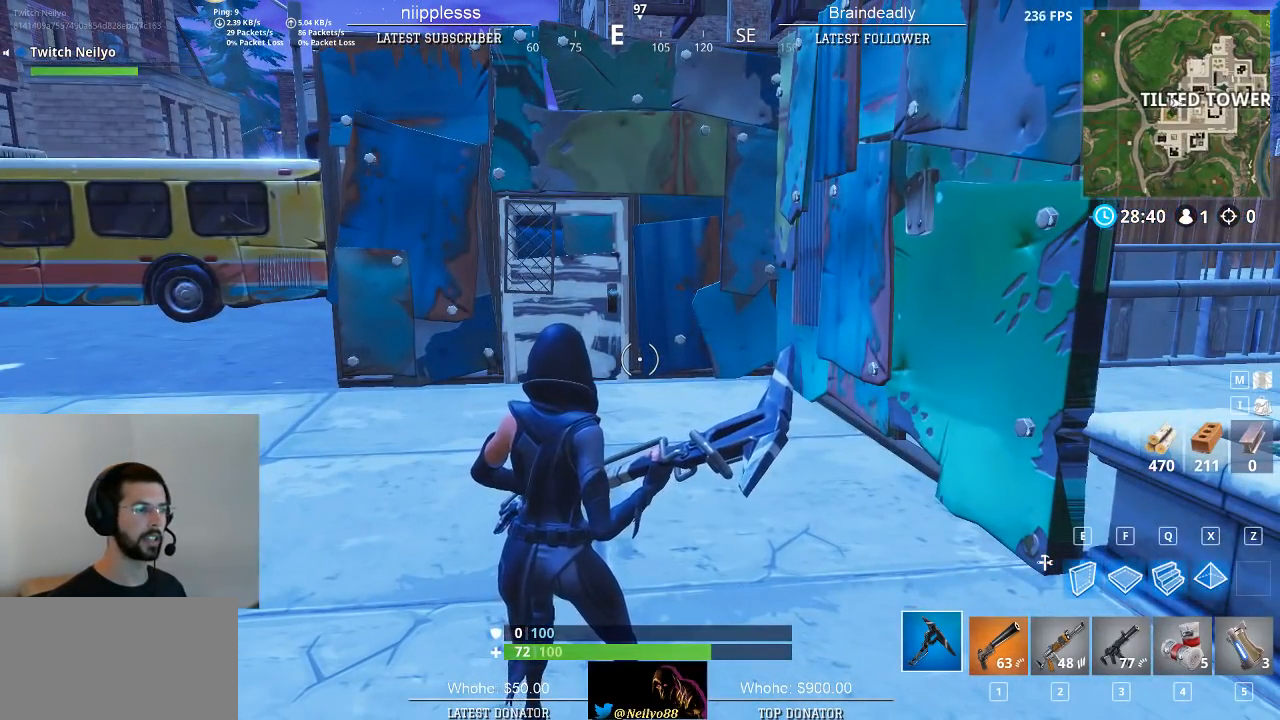
{"keys": [], "mouse": [], "mouse_move": "still", "events": []}
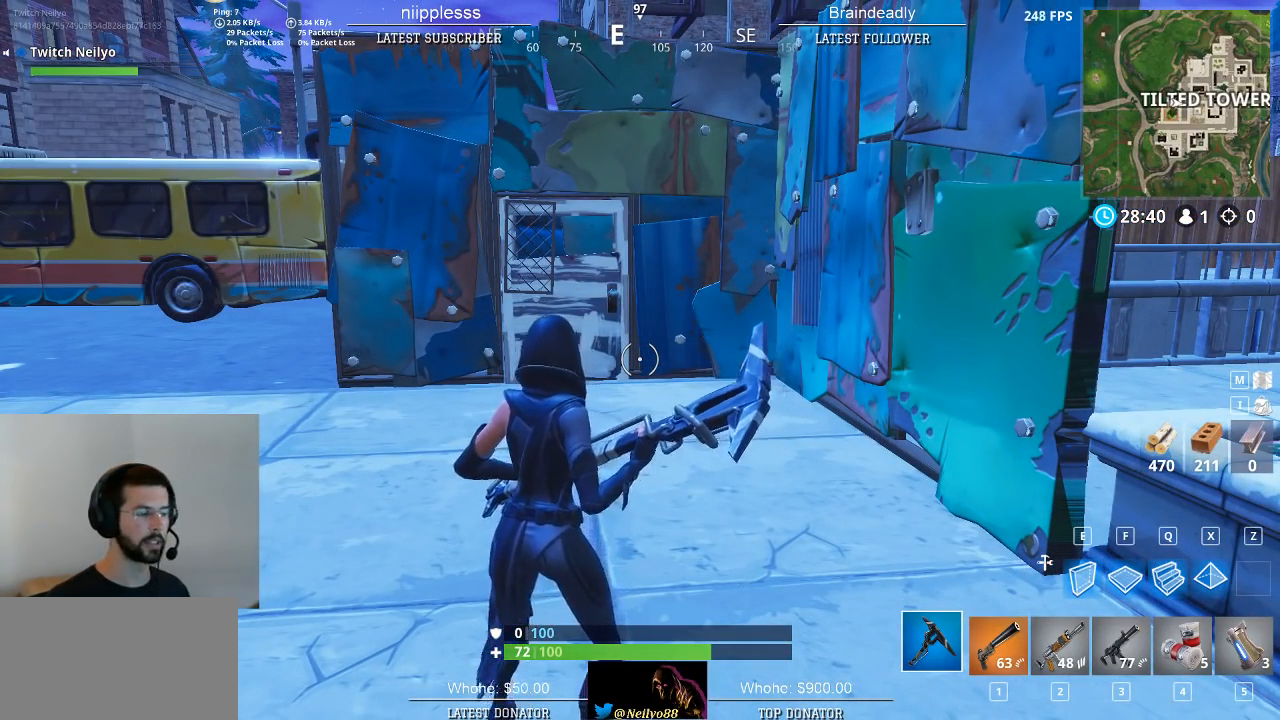
{"keys": [], "mouse": [], "mouse_move": "still", "events": []}
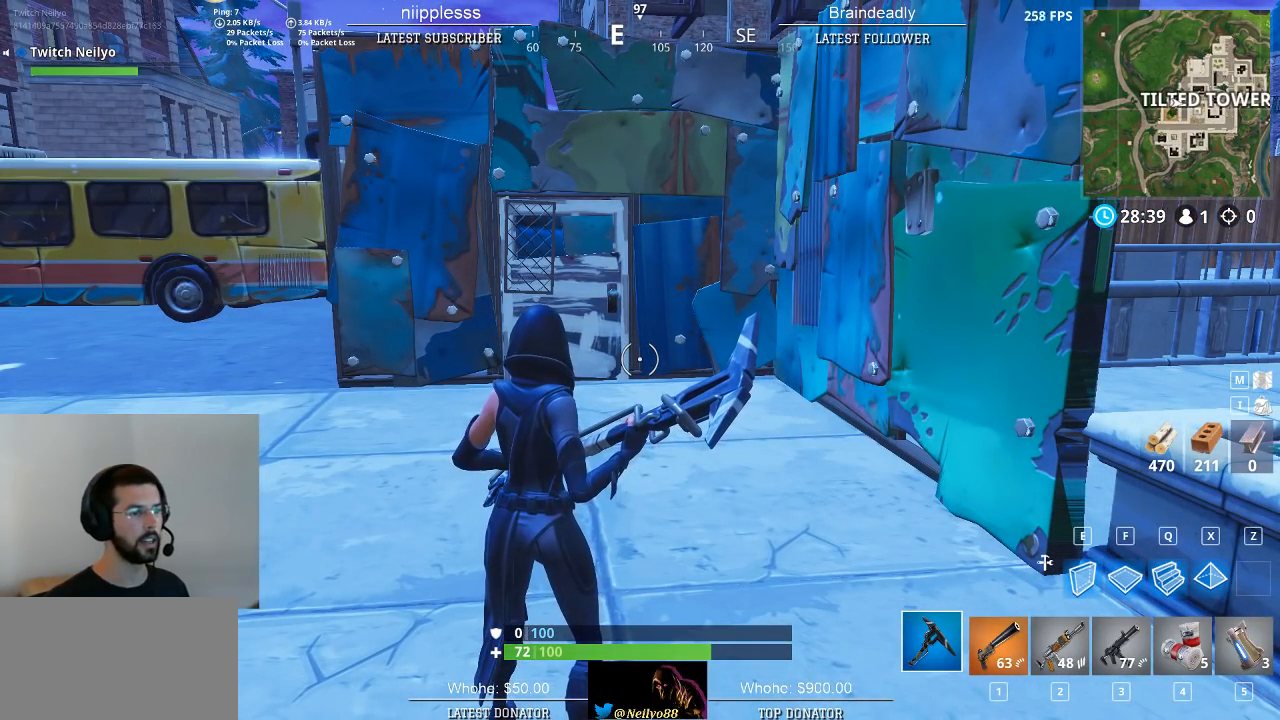
{"keys": [], "mouse": [], "mouse_move": "still", "events": []}
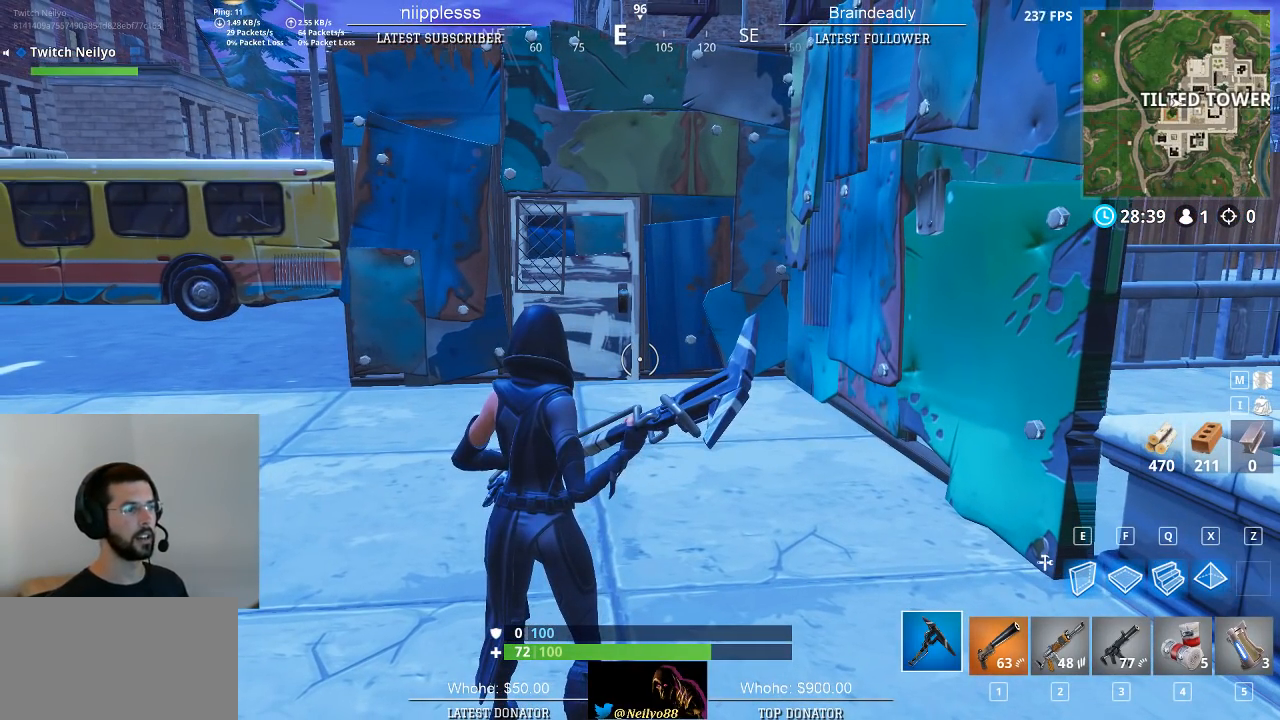
{"keys": [], "mouse": [], "mouse_move": "still", "events": []}
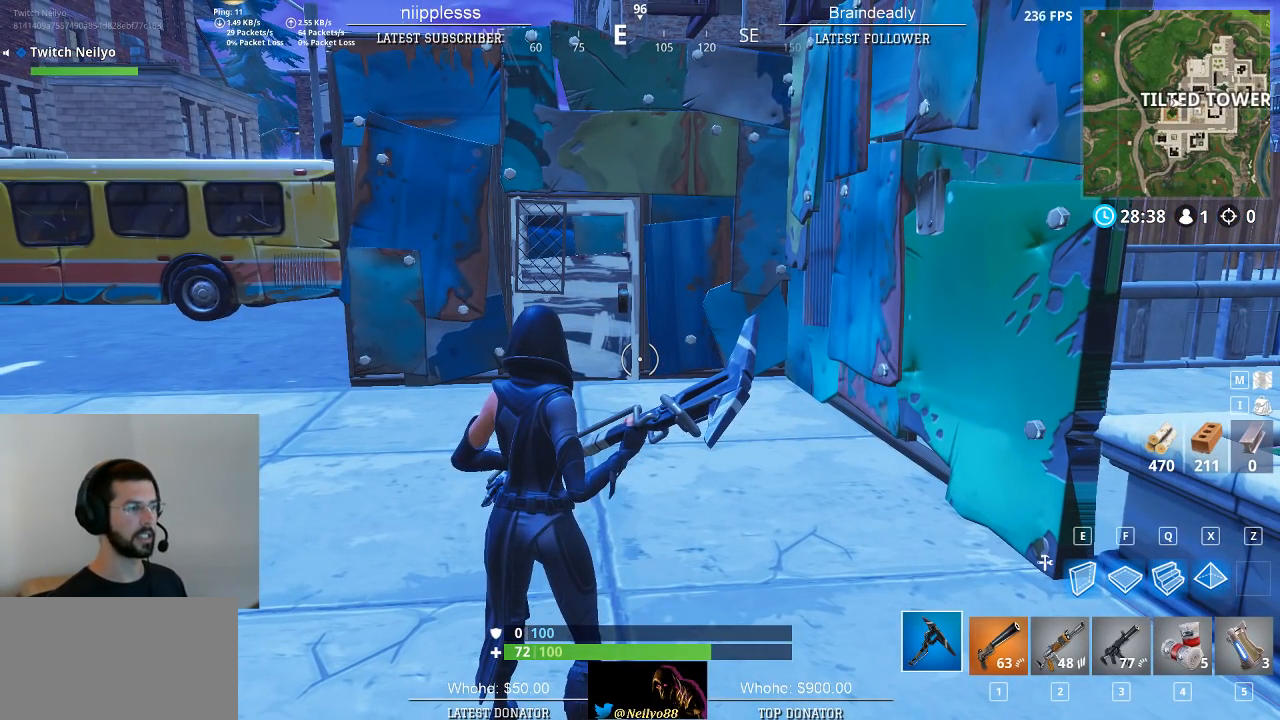
{"keys": [], "mouse": [], "mouse_move": "still", "events": []}
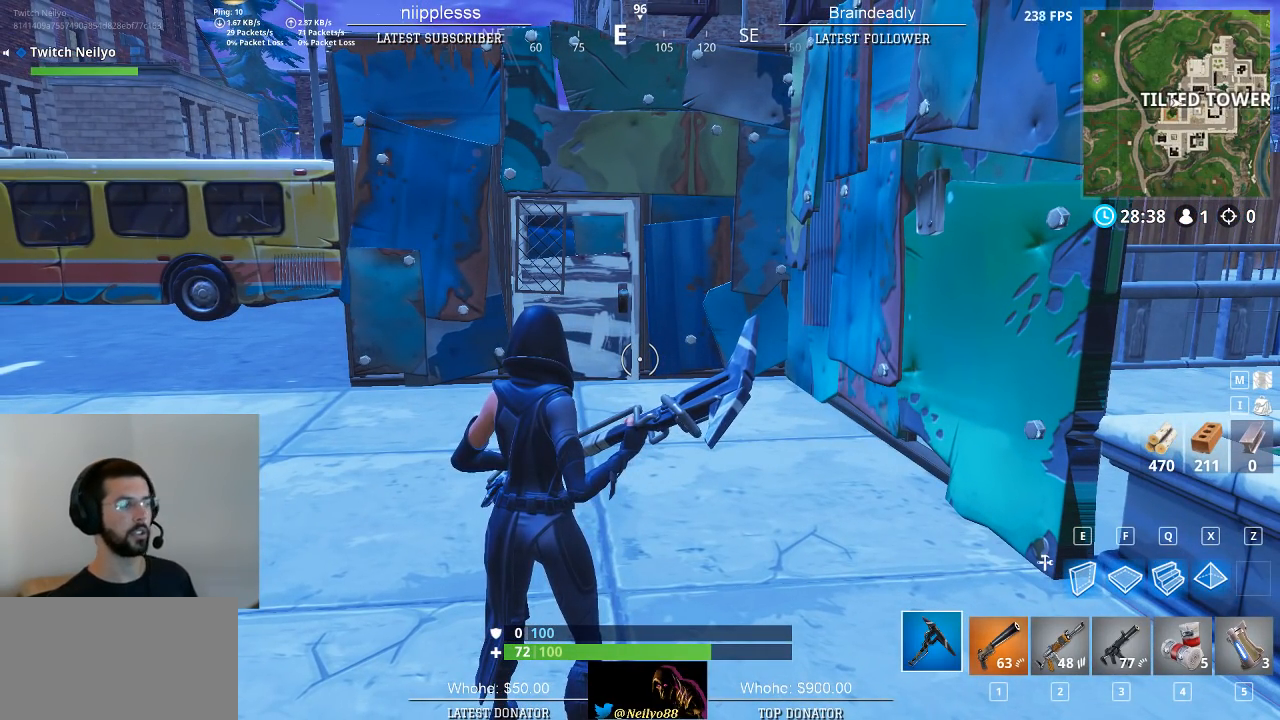
{"keys": [], "mouse": [], "mouse_move": "still", "events": []}
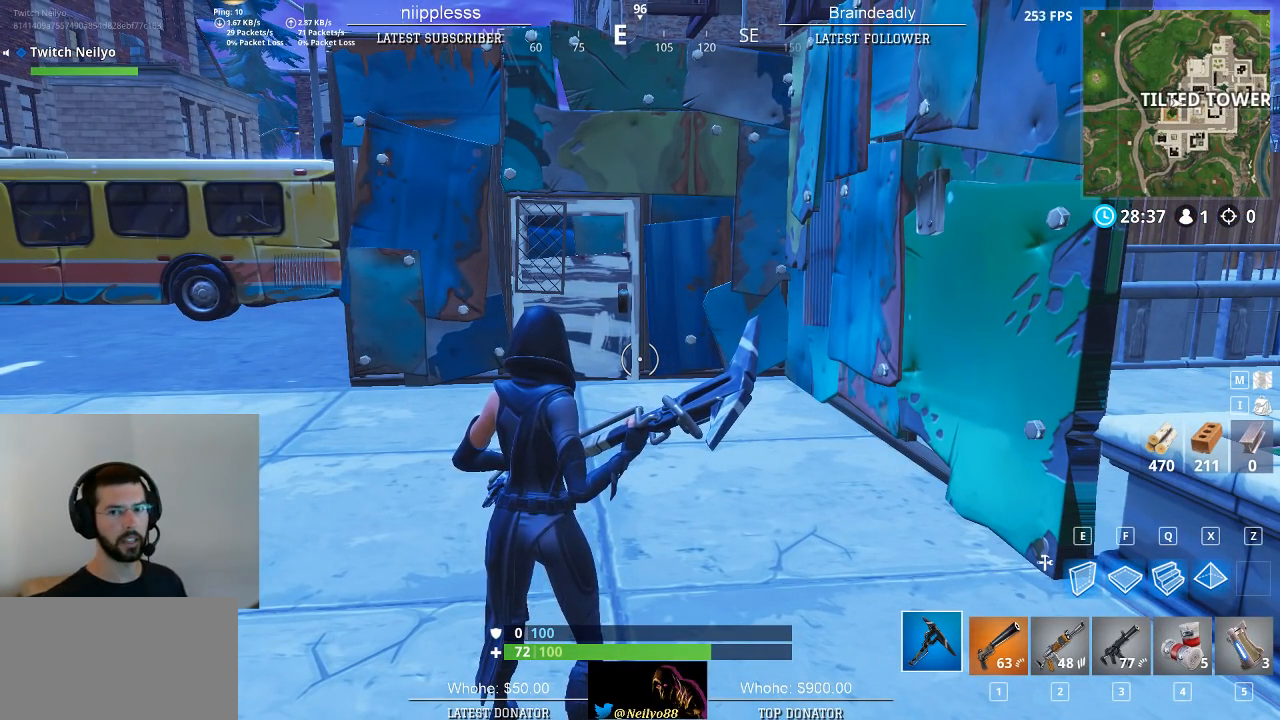
{"keys": [], "mouse": [], "mouse_move": "still", "events": []}
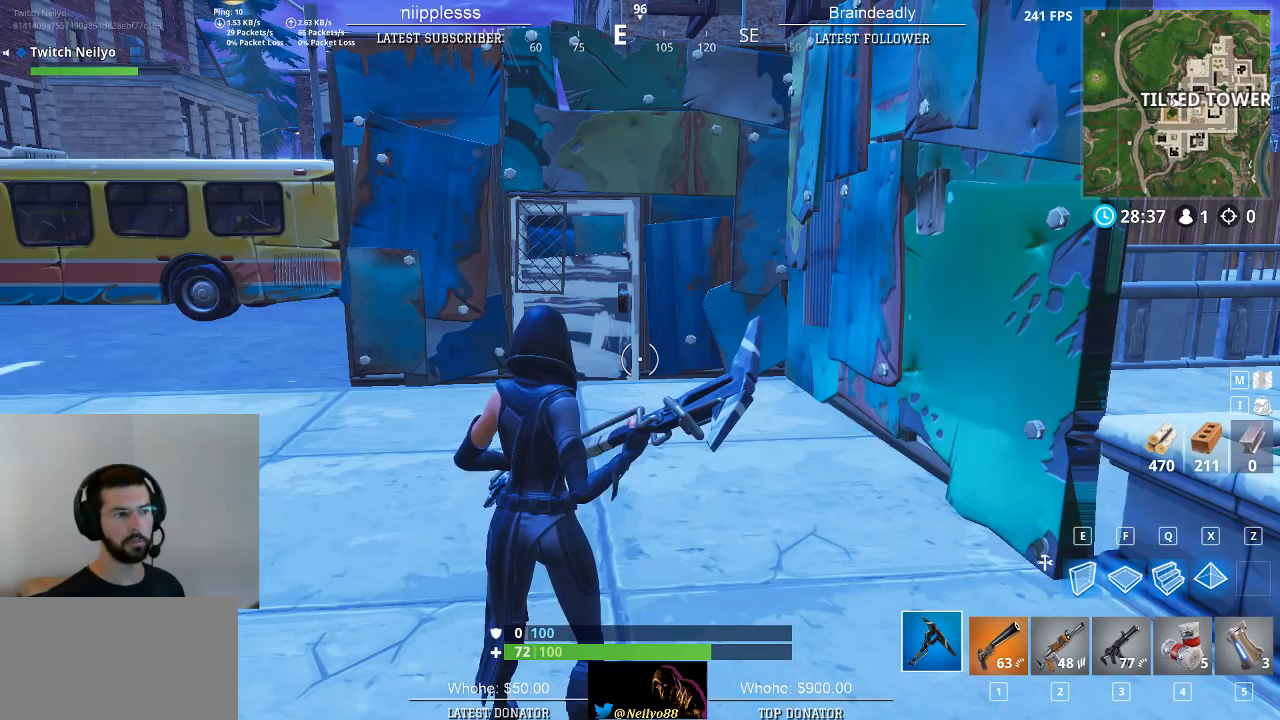
{"keys": ["w"], "mouse": [], "mouse_move": "still", "events": [[350, "w", "down"]]}
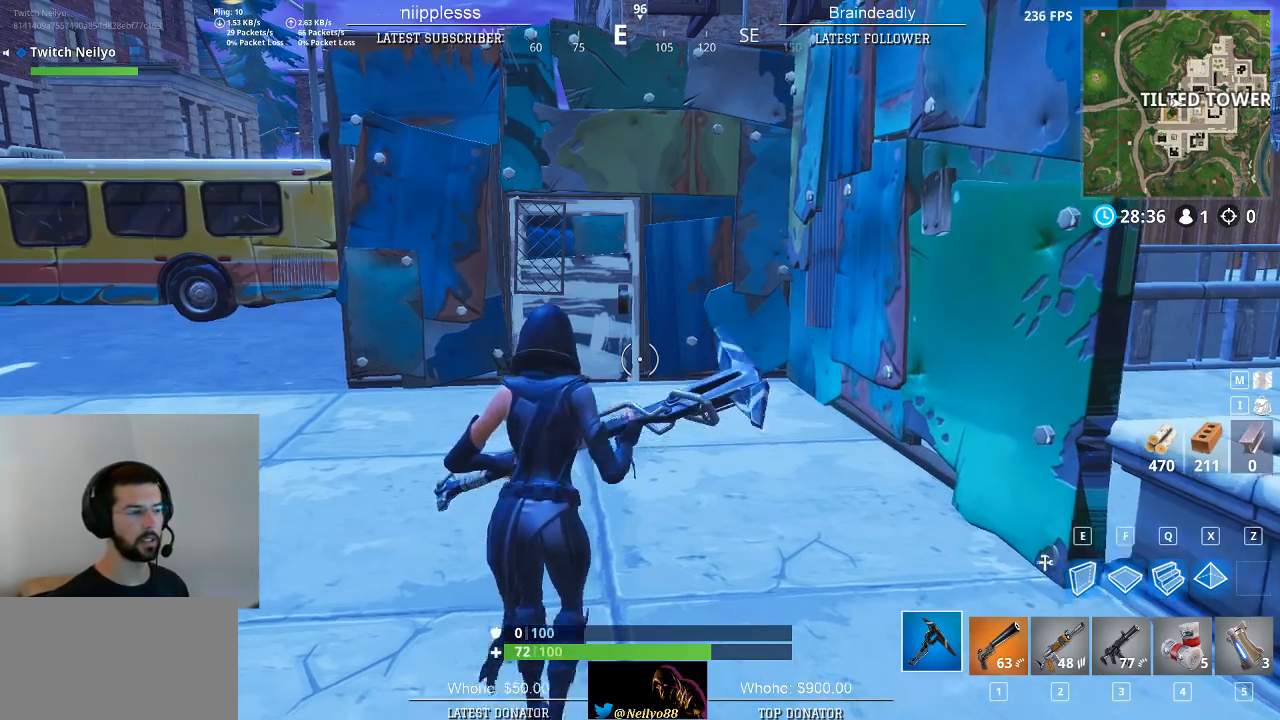
{"keys": ["w"], "mouse": [], "events": [[183, "a", "down"], [417, "a", "up"]]}
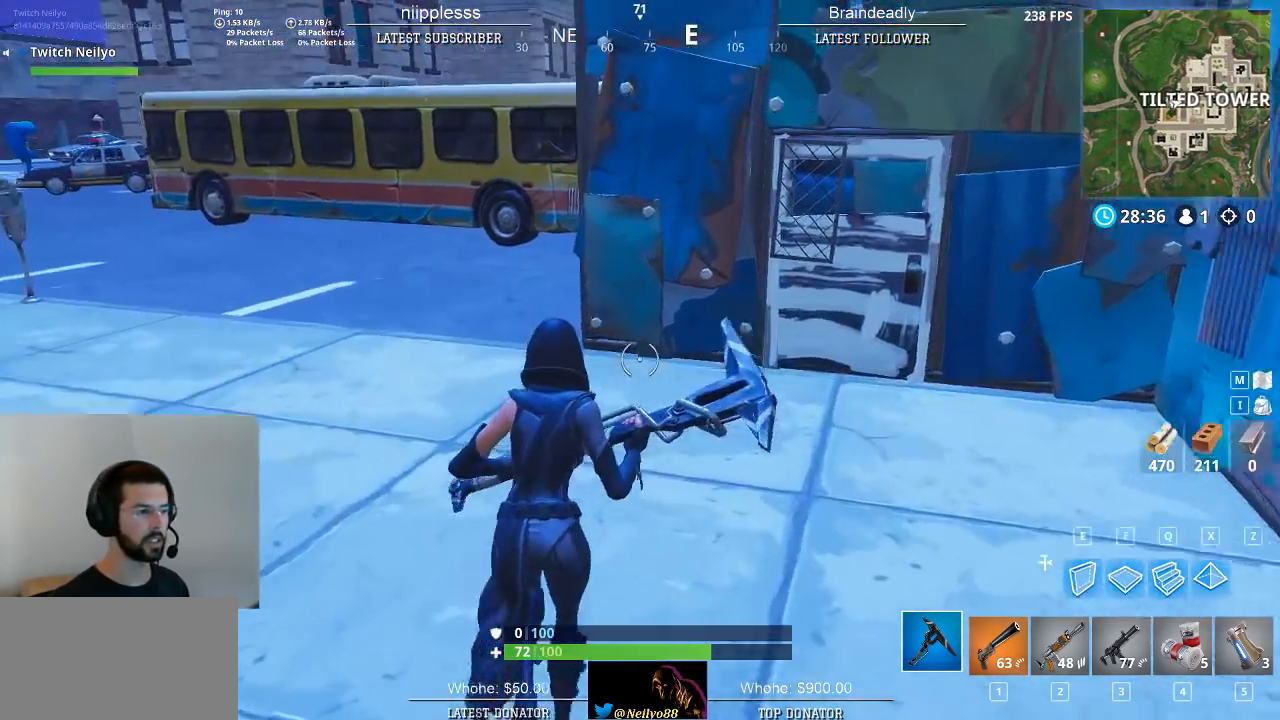
{"keys": ["a", "w"], "mouse": [], "mouse_move": "right", "events": [[333, "a", "down"]]}